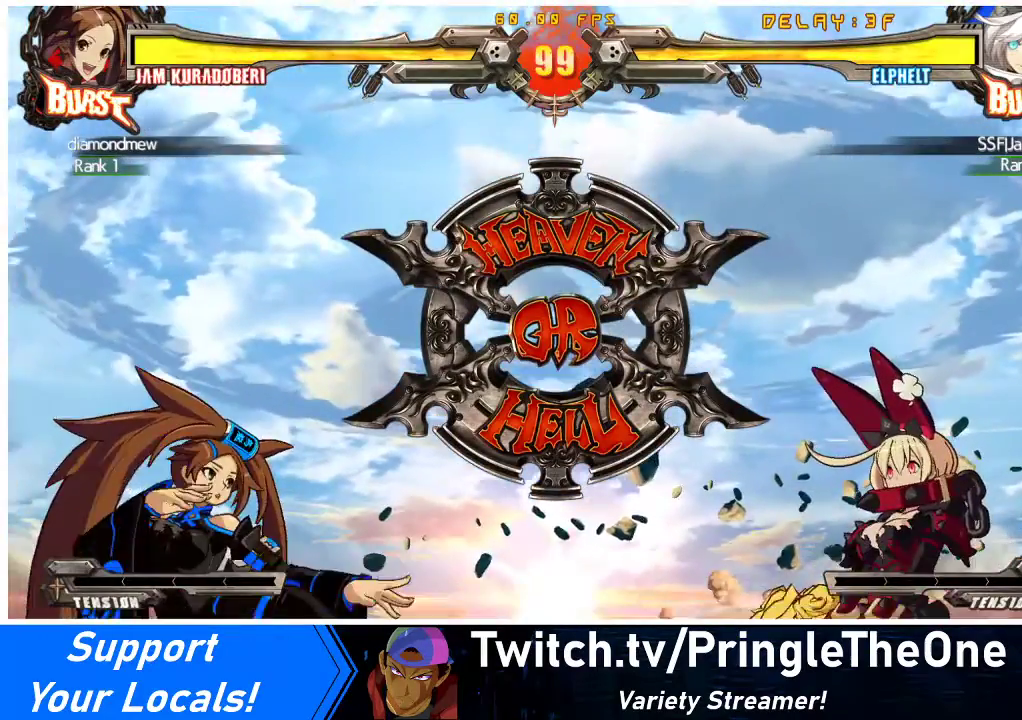
Gameplay with a controller (arcade stick); each line is a JSON object with the inputs held at the frame after it. "events" lists button and stick changes between this image and that frame as [ms after this image, input, new state], when the widget could be followed in between. Not read: L3 R3 other_buttons.
{"buttons": ["DPAD_LEFT"], "events": [[433, "DPAD_LEFT", "down"]]}
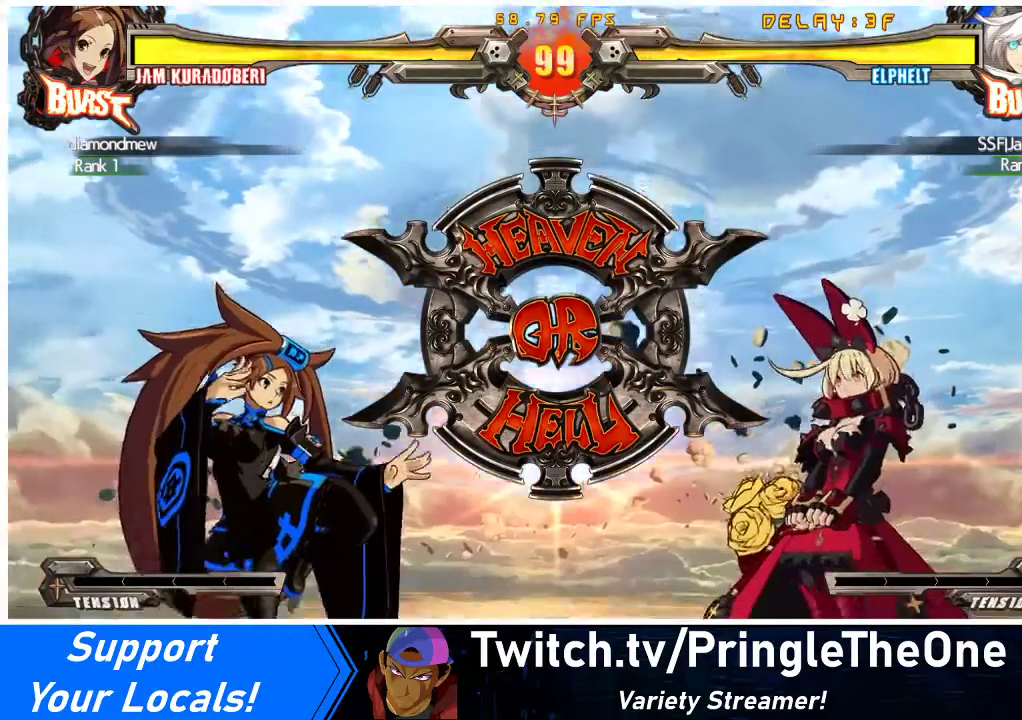
{"buttons": ["DPAD_DOWN", "DPAD_RIGHT"], "events": [[167, "DPAD_LEFT", "up"], [233, "DPAD_DOWN", "down"], [367, "DPAD_RIGHT", "down"]]}
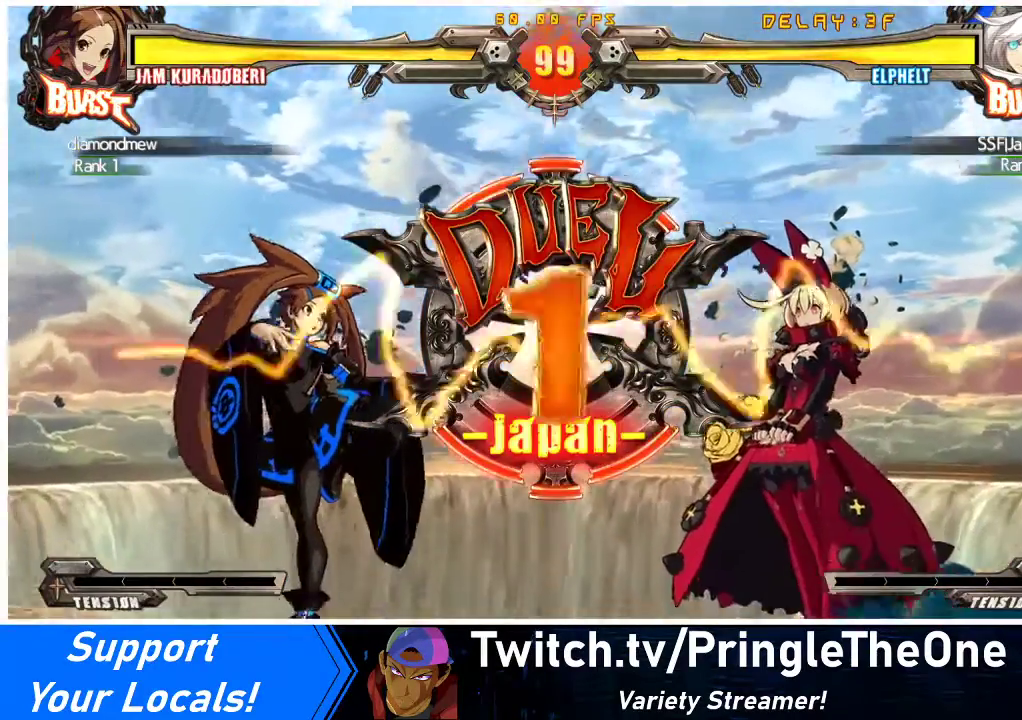
{"buttons": ["DPAD_RIGHT"], "events": [[33, "DPAD_RIGHT", "up"], [67, "DPAD_DOWN", "up"], [67, "DPAD_LEFT", "down"], [233, "DPAD_DOWN", "down"], [233, "DPAD_LEFT", "up"], [400, "DPAD_RIGHT", "down"], [433, "DPAD_DOWN", "up"]]}
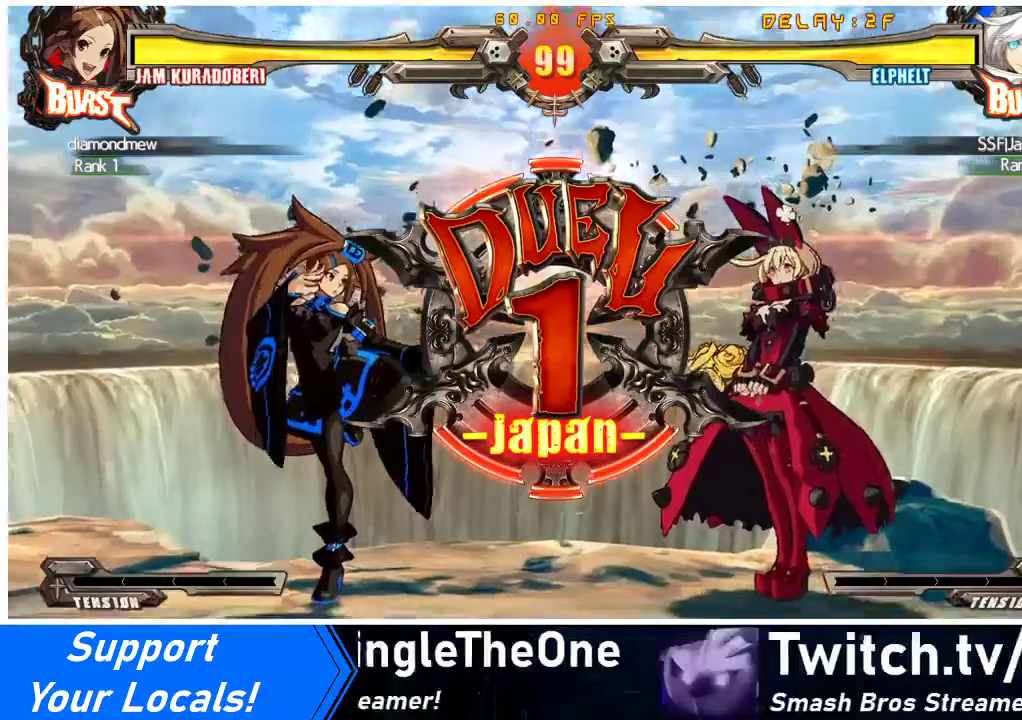
{"buttons": ["DPAD_RIGHT"], "events": []}
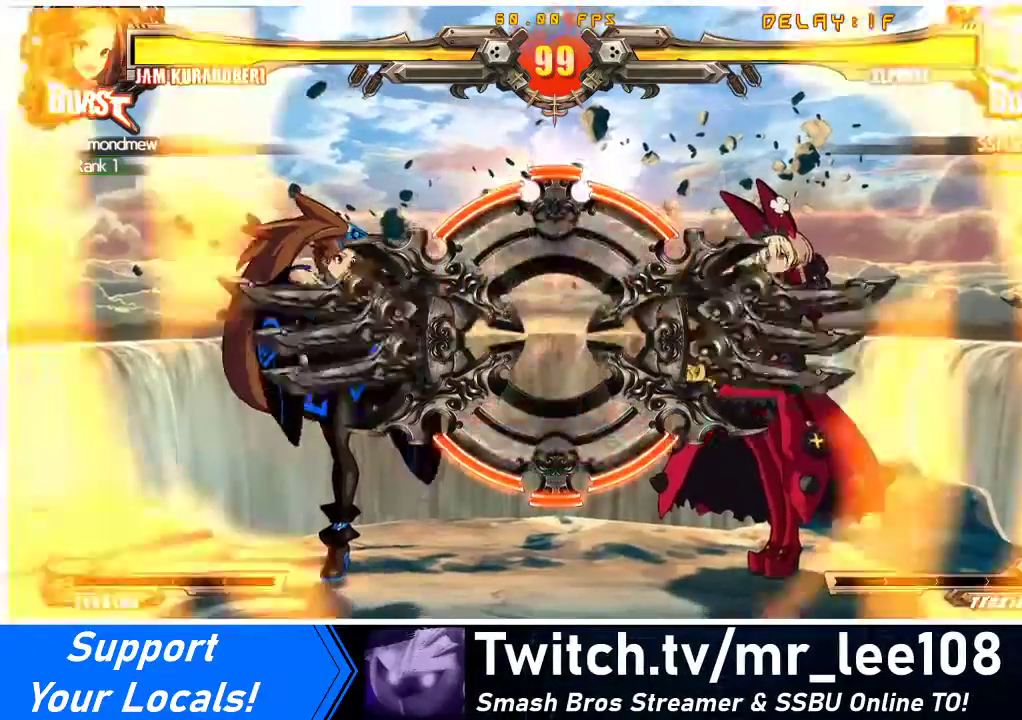
{"buttons": [], "events": [[233, "DPAD_RIGHT", "up"]]}
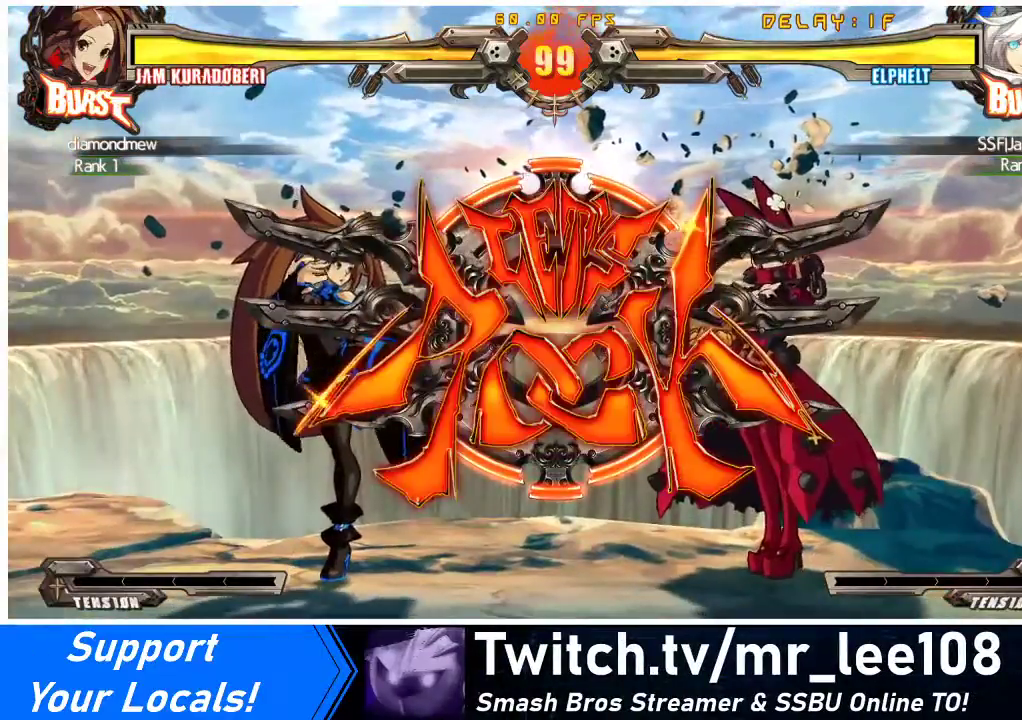
{"buttons": ["DPAD_RIGHT"], "events": [[400, "DPAD_RIGHT", "down"], [400, "DPAD_UP", "down"], [433, "DPAD_RIGHT", "up"], [500, "DPAD_RIGHT", "down"], [500, "DPAD_UP", "up"]]}
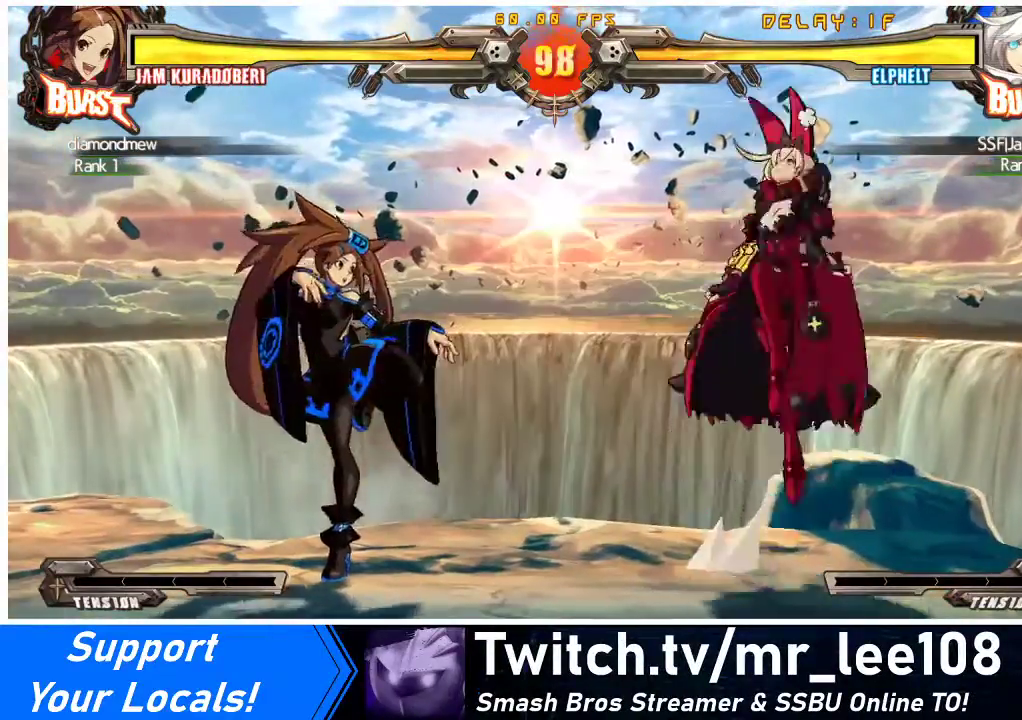
{"buttons": ["CROSS", "DPAD_RIGHT"], "events": [[67, "DPAD_DOWN", "down"], [100, "DPAD_RIGHT", "up"], [133, "DPAD_LEFT", "down"], [200, "CROSS", "down"], [200, "DPAD_DOWN", "up"], [267, "DPAD_LEFT", "up"], [267, "DPAD_RIGHT", "down"], [300, "CROSS", "up"], [400, "CROSS", "down"]]}
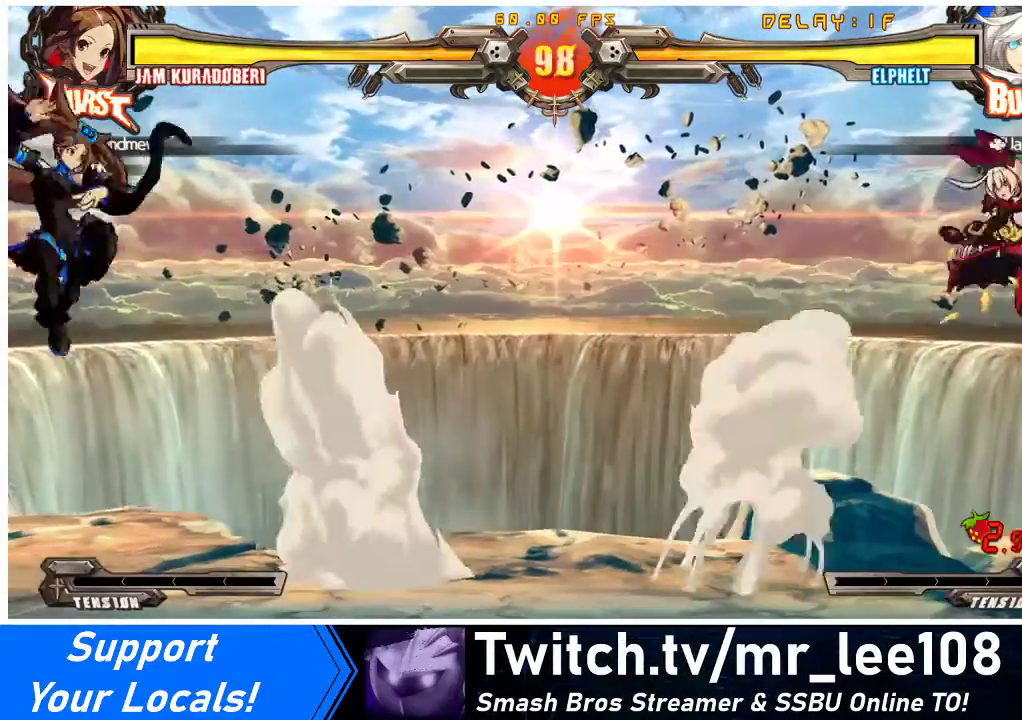
{"buttons": ["DPAD_LEFT"], "events": [[33, "CROSS", "up"], [100, "CROSS", "down"], [200, "CROSS", "up"], [267, "CROSS", "down"], [367, "CROSS", "up"], [433, "DPAD_RIGHT", "up"], [467, "DPAD_LEFT", "down"]]}
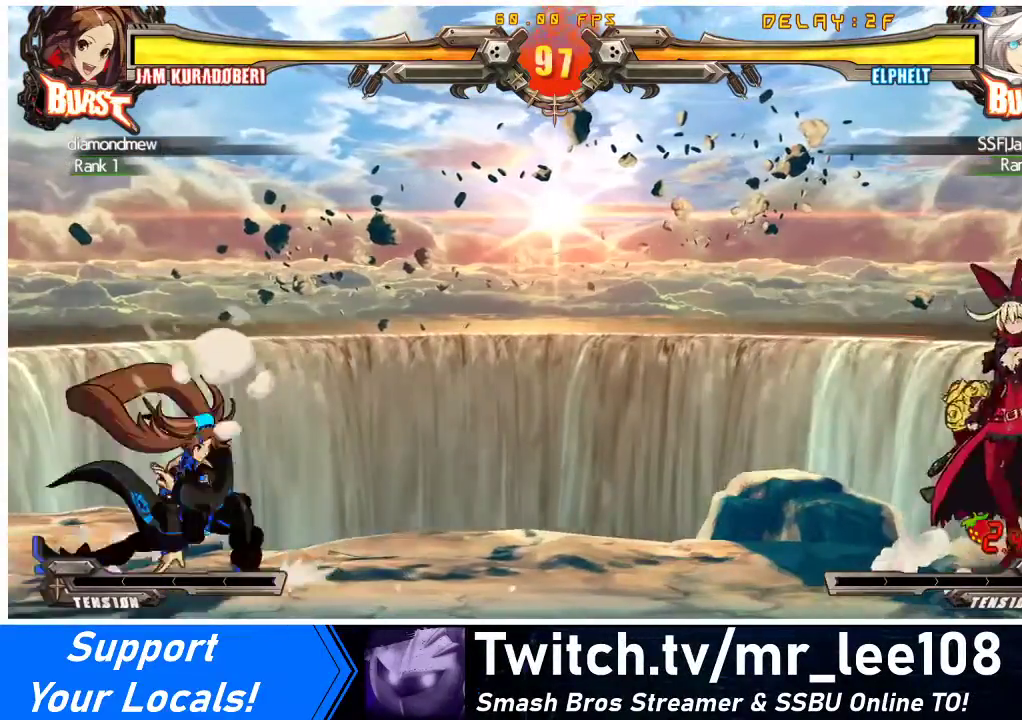
{"buttons": ["DPAD_RIGHT"], "events": [[67, "DPAD_LEFT", "up"], [100, "DPAD_LEFT", "down"], [233, "DPAD_LEFT", "up"], [233, "DPAD_RIGHT", "down"], [267, "DPAD_UP", "down"], [333, "DPAD_RIGHT", "up"], [400, "DPAD_RIGHT", "down"], [400, "DPAD_UP", "up"]]}
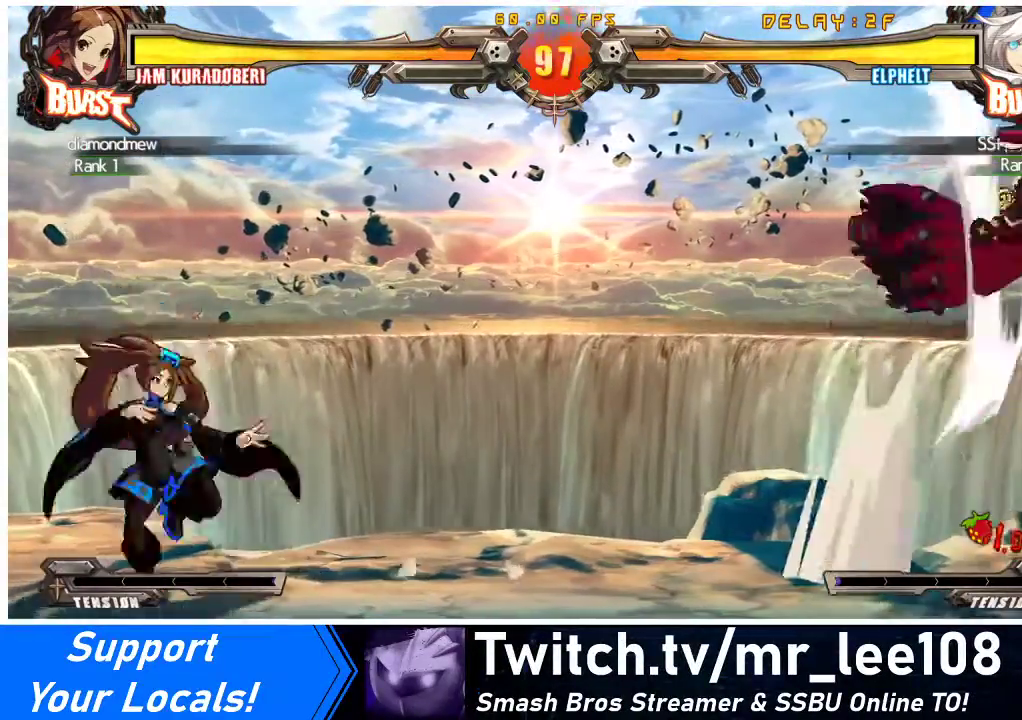
{"buttons": ["SQUARE"], "events": [[33, "CROSS", "down"], [133, "CROSS", "up"], [167, "DPAD_RIGHT", "up"], [300, "DPAD_DOWN", "down"], [367, "DPAD_RIGHT", "down"], [433, "DPAD_DOWN", "up"], [433, "SQUARE", "down"], [500, "DPAD_RIGHT", "up"]]}
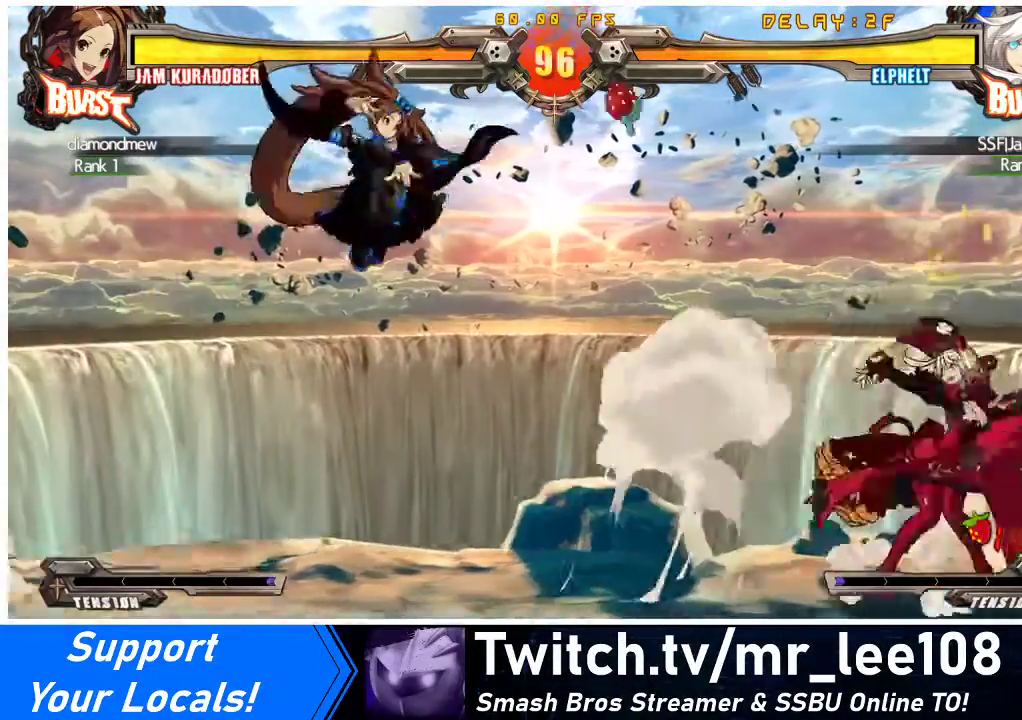
{"buttons": ["DPAD_LEFT"], "events": [[33, "SQUARE", "up"], [67, "DPAD_LEFT", "down"]]}
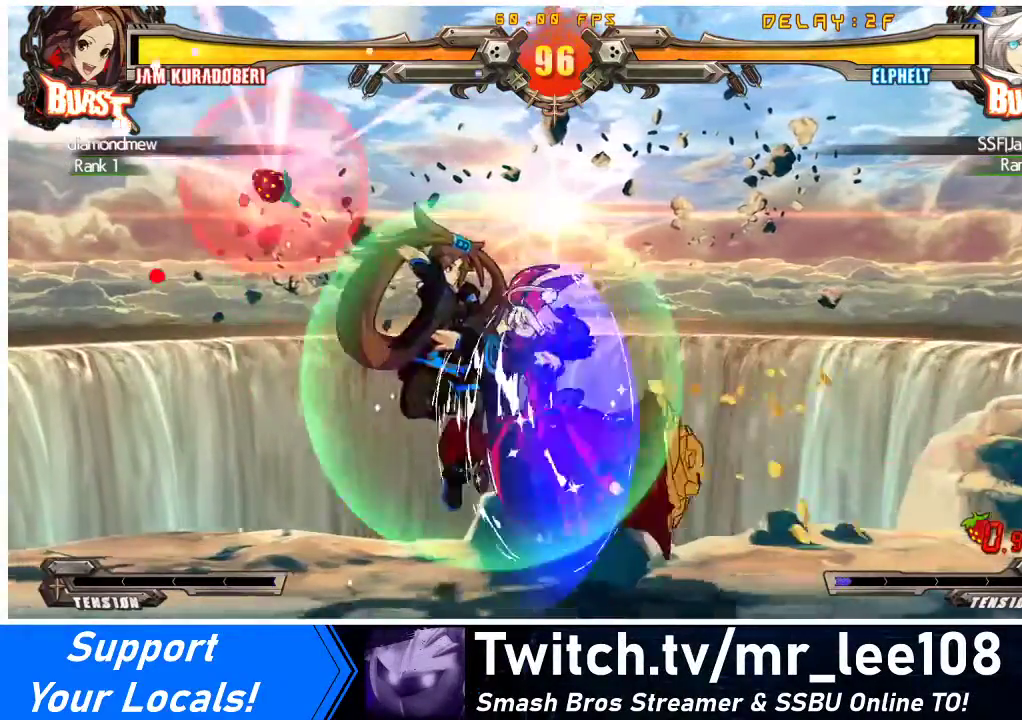
{"buttons": ["SQUARE"], "events": [[67, "DPAD_DOWN", "down"], [200, "DPAD_LEFT", "up"], [267, "CROSS", "down"], [400, "DPAD_DOWN", "up"], [433, "CROSS", "up"], [500, "SQUARE", "down"]]}
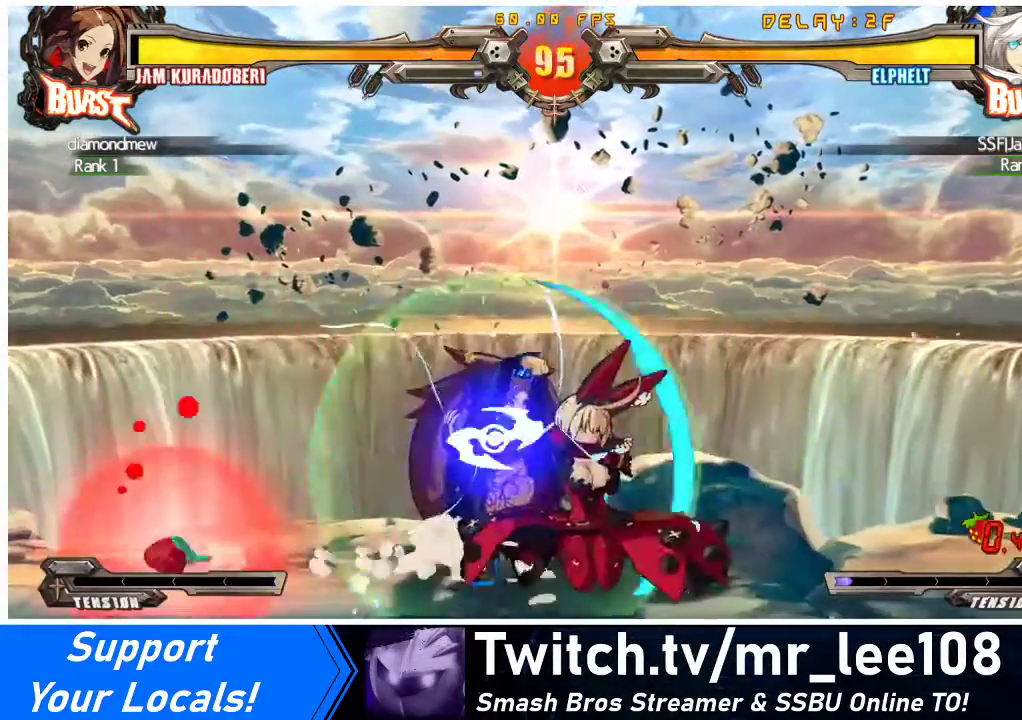
{"buttons": [], "events": [[133, "SQUARE", "up"], [267, "TRIANGLE", "down"], [400, "TRIANGLE", "up"]]}
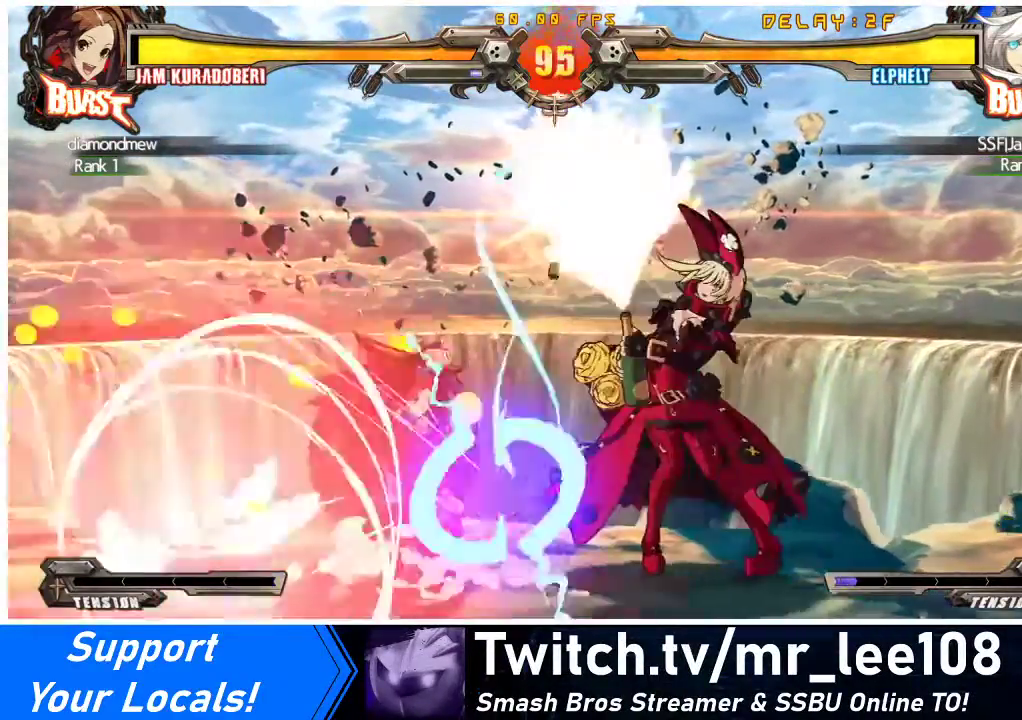
{"buttons": ["DPAD_LEFT"], "events": [[367, "DPAD_LEFT", "down"], [433, "DPAD_LEFT", "up"], [467, "DPAD_LEFT", "down"]]}
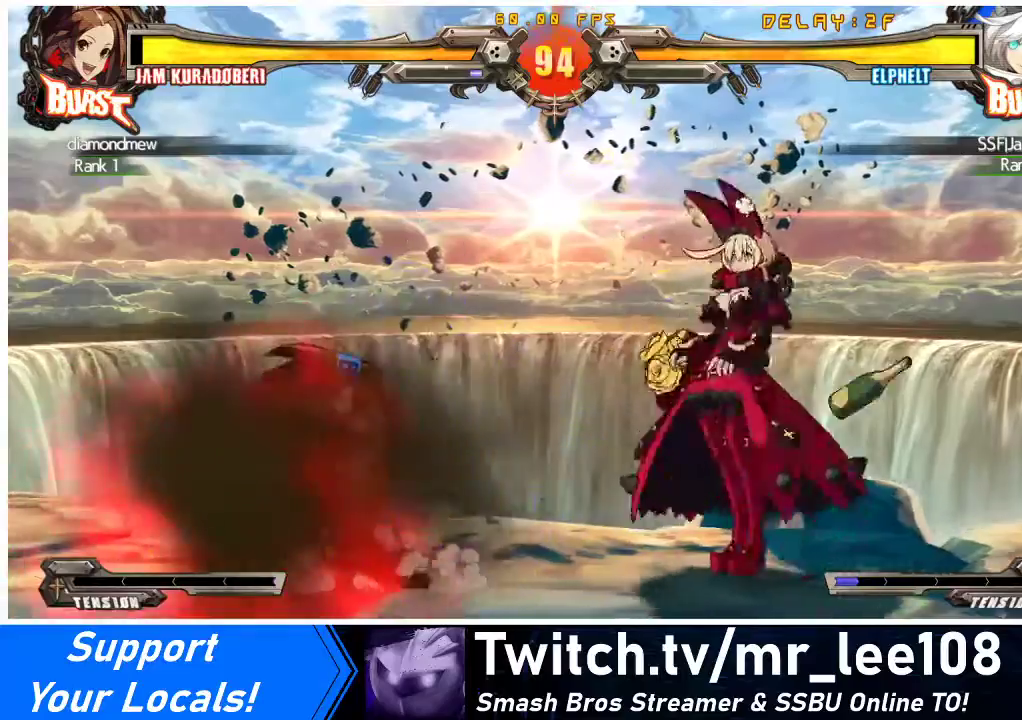
{"buttons": ["R1", "DPAD_DOWN"], "events": [[67, "TRIANGLE", "down"], [100, "DPAD_LEFT", "up"], [167, "TRIANGLE", "up"], [200, "DPAD_DOWN", "down"], [333, "R1", "down"]]}
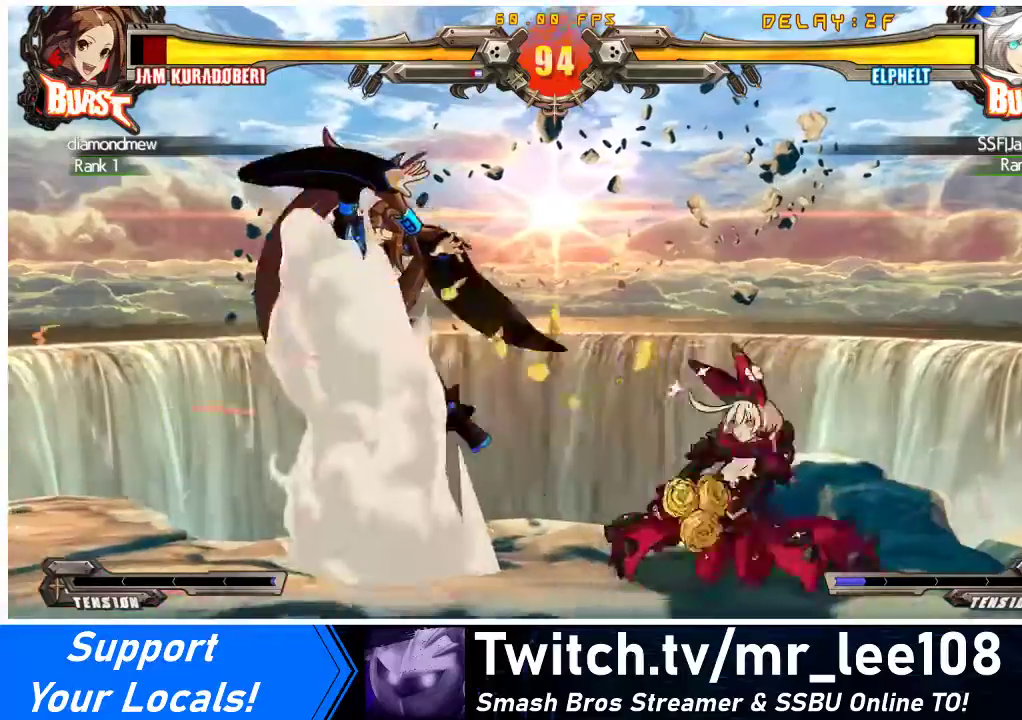
{"buttons": ["DPAD_DOWN"], "events": [[33, "R1", "up"]]}
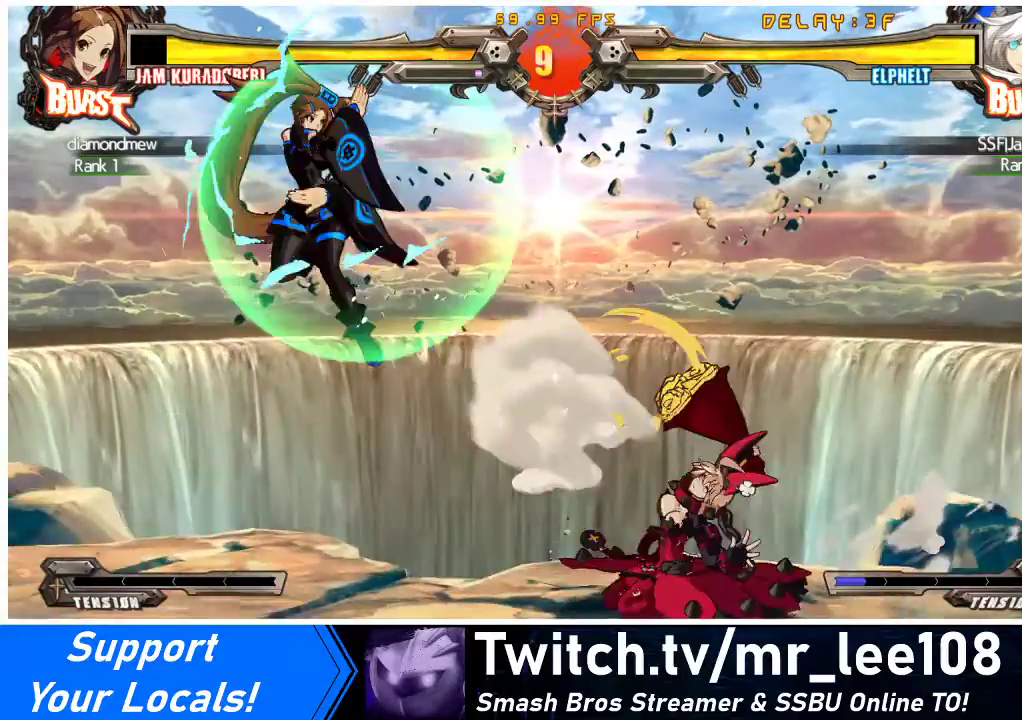
{"buttons": ["R1", "DPAD_LEFT"], "events": [[67, "DPAD_DOWN", "up"], [133, "DPAD_LEFT", "down"], [333, "R1", "down"]]}
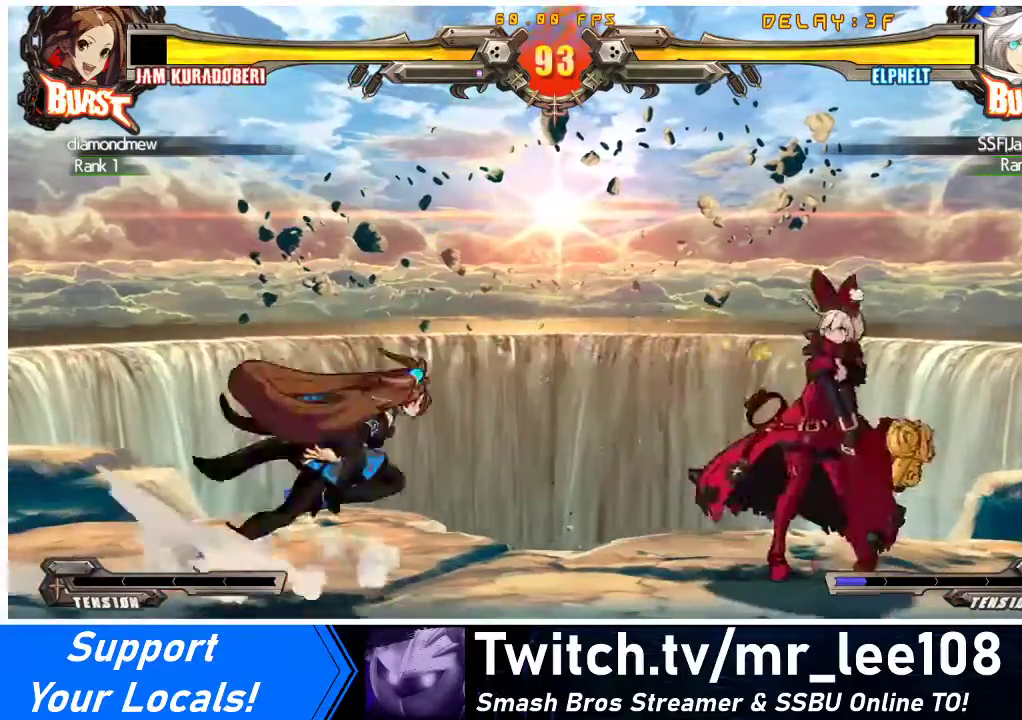
{"buttons": ["CROSS"], "events": [[67, "R1", "up"], [167, "R1", "down"], [233, "DPAD_LEFT", "up"], [267, "DPAD_DOWN", "down"], [267, "R1", "up"], [333, "DPAD_LEFT", "down"], [367, "DPAD_DOWN", "up"], [400, "CROSS", "down"], [467, "DPAD_LEFT", "up"]]}
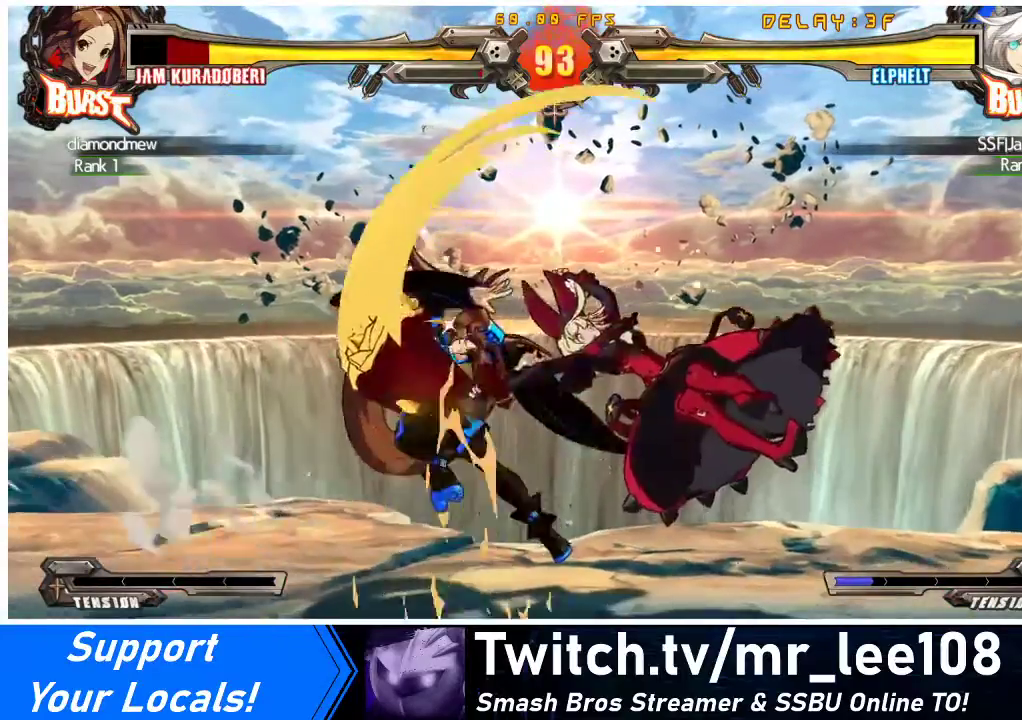
{"buttons": [], "events": [[33, "CROSS", "up"], [433, "DPAD_LEFT", "down"], [500, "DPAD_LEFT", "up"]]}
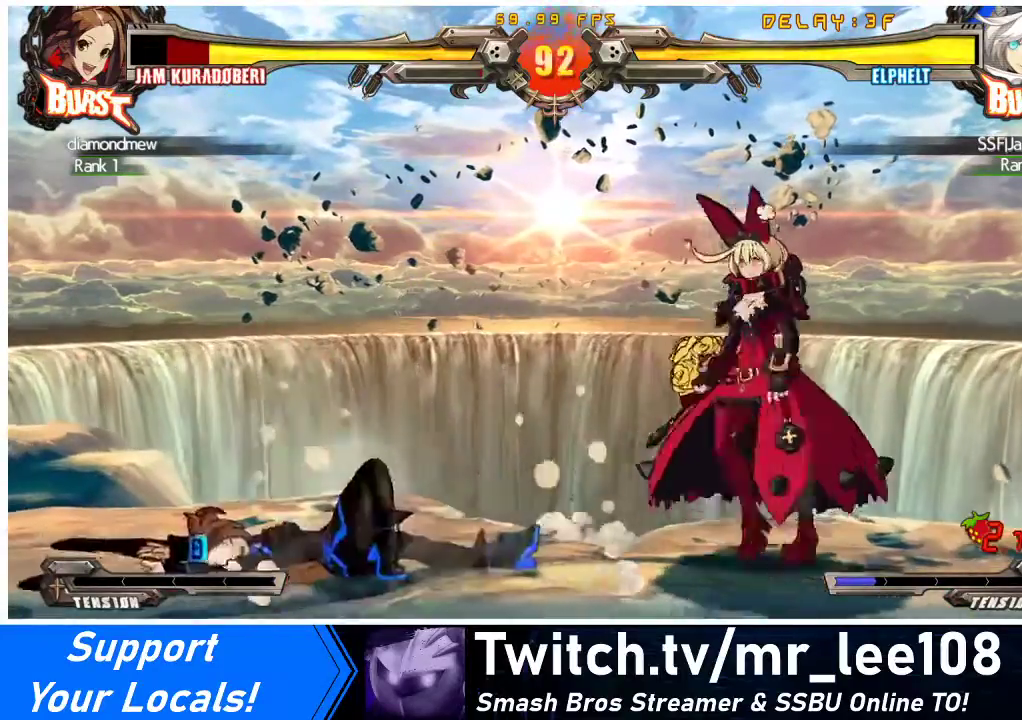
{"buttons": [], "events": [[67, "DPAD_LEFT", "down"], [133, "DPAD_DOWN", "down"], [167, "CROSS", "down"], [167, "DPAD_LEFT", "up"], [233, "DPAD_DOWN", "up"], [267, "CROSS", "up"]]}
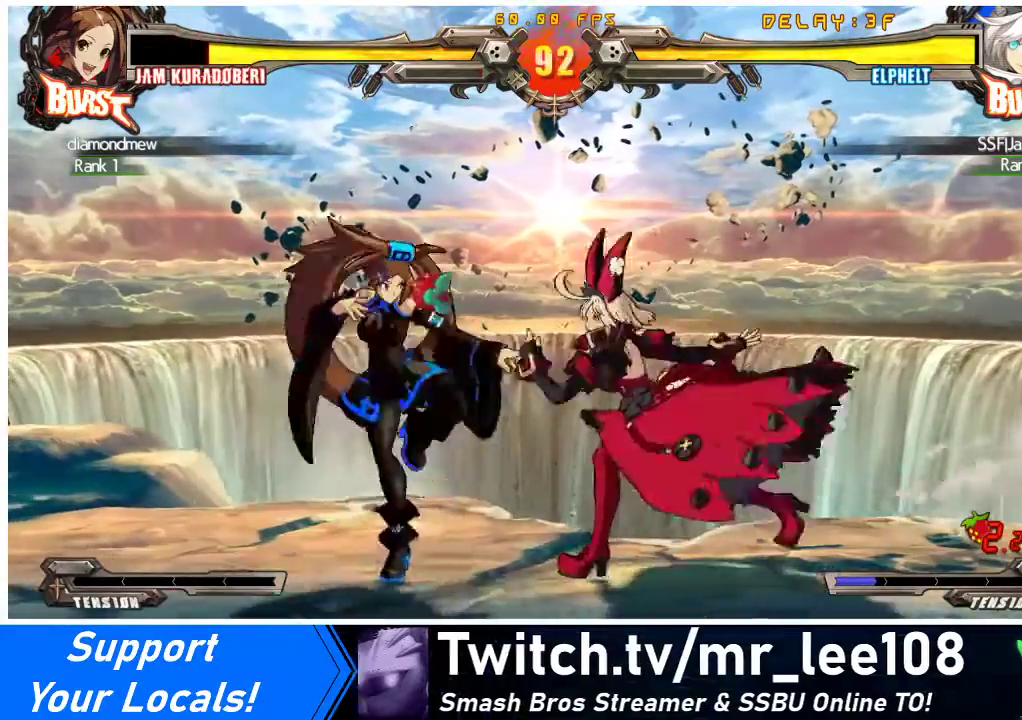
{"buttons": ["CROSS", "DPAD_DOWN"], "events": [[67, "DPAD_LEFT", "down"], [133, "DPAD_LEFT", "up"], [200, "DPAD_LEFT", "down"], [333, "DPAD_DOWN", "down"], [400, "CROSS", "down"], [467, "DPAD_LEFT", "up"]]}
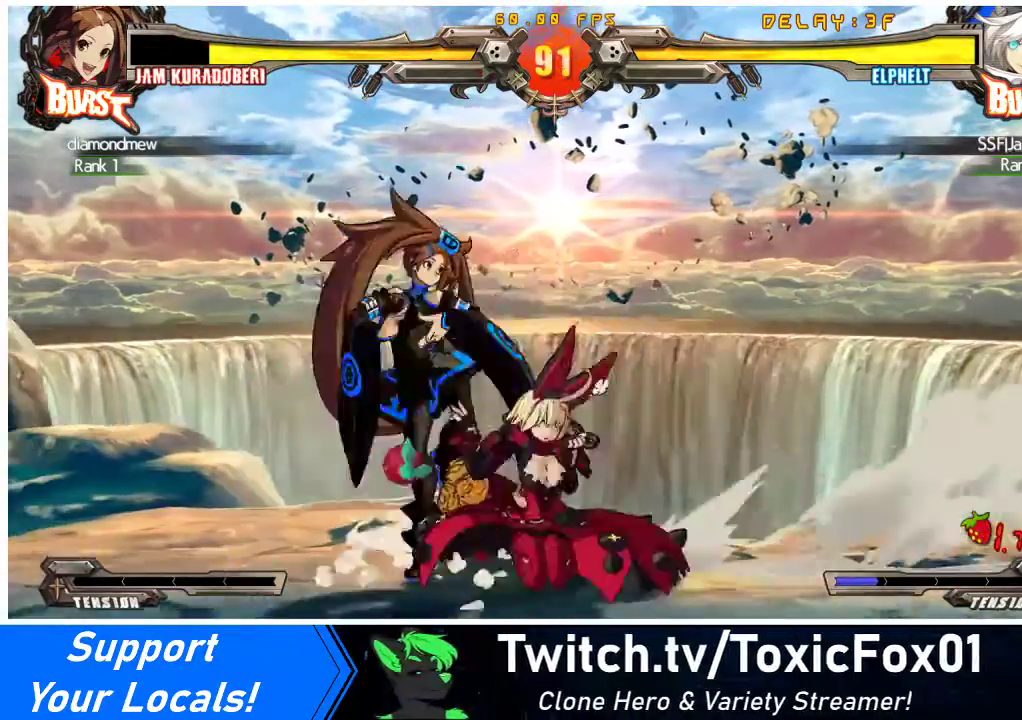
{"buttons": ["TRIANGLE"], "events": [[33, "DPAD_DOWN", "up"], [67, "CROSS", "up"], [133, "SQUARE", "down"], [267, "SQUARE", "up"], [433, "TRIANGLE", "down"]]}
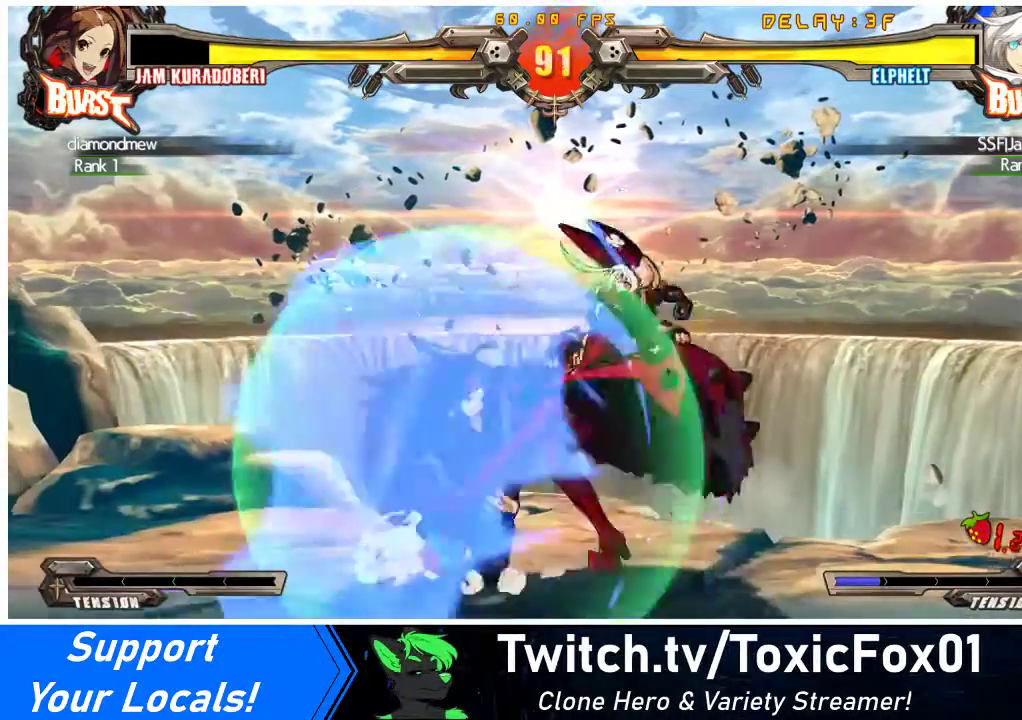
{"buttons": [], "events": [[67, "TRIANGLE", "up"]]}
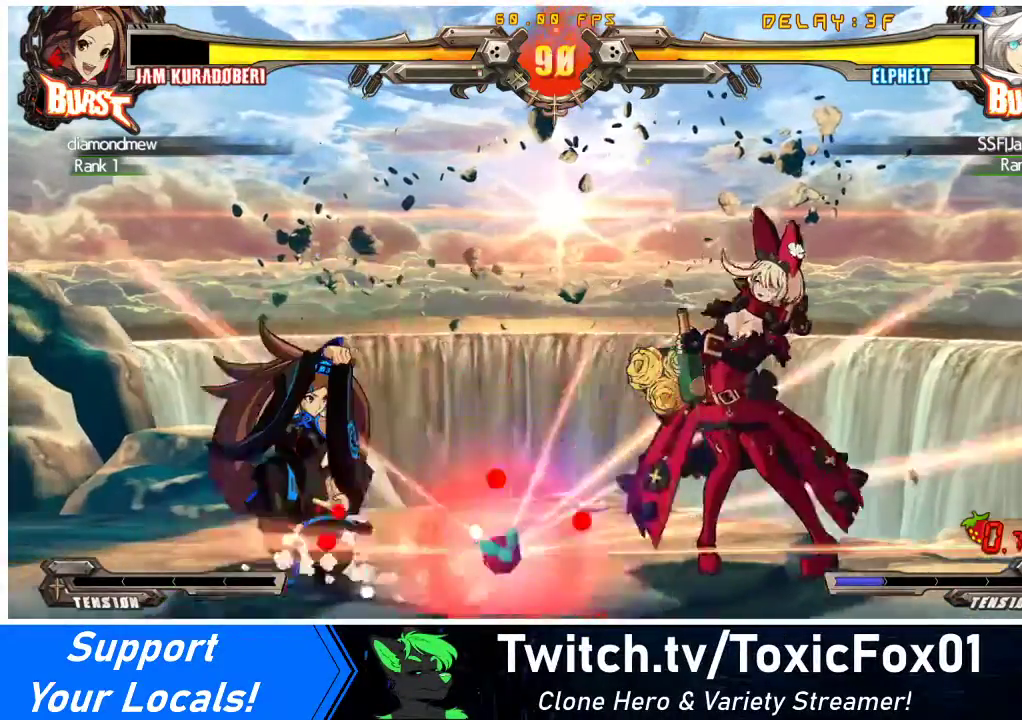
{"buttons": [], "events": [[33, "TRIANGLE", "down"], [200, "TRIANGLE", "up"]]}
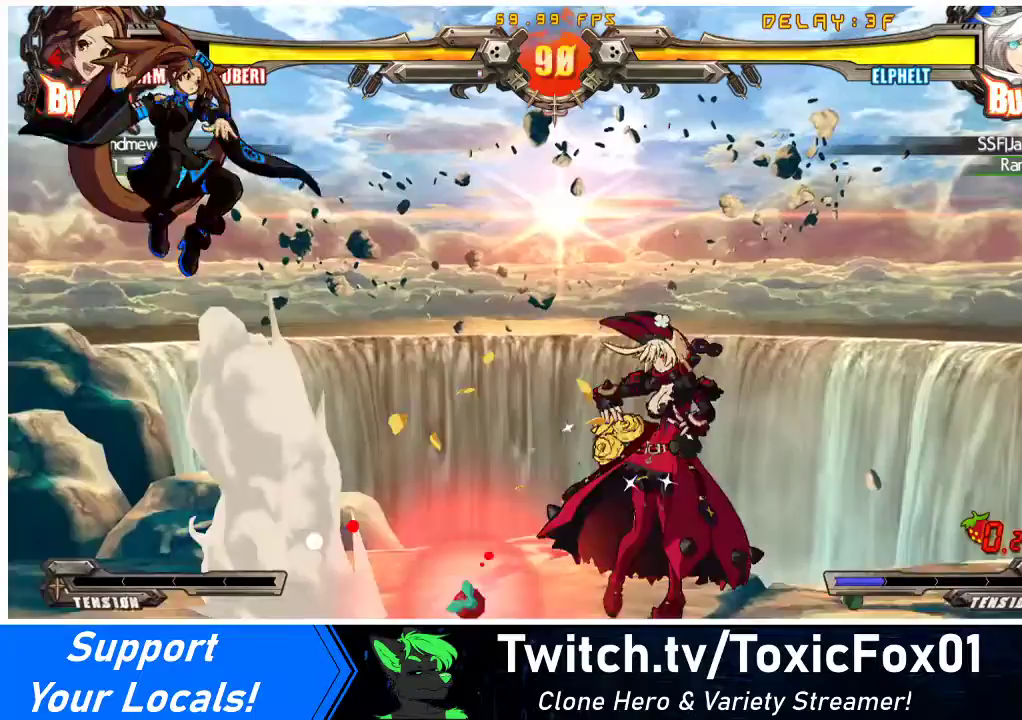
{"buttons": ["DPAD_DOWN", "DPAD_RIGHT"], "events": [[100, "DPAD_LEFT", "down"], [167, "DPAD_LEFT", "up"], [233, "DPAD_LEFT", "down"], [333, "DPAD_LEFT", "up"], [367, "DPAD_RIGHT", "down"], [400, "DPAD_DOWN", "down"], [400, "SQUARE", "down"], [400, "TRIANGLE", "down"], [467, "TRIANGLE", "up"], [500, "SQUARE", "up"]]}
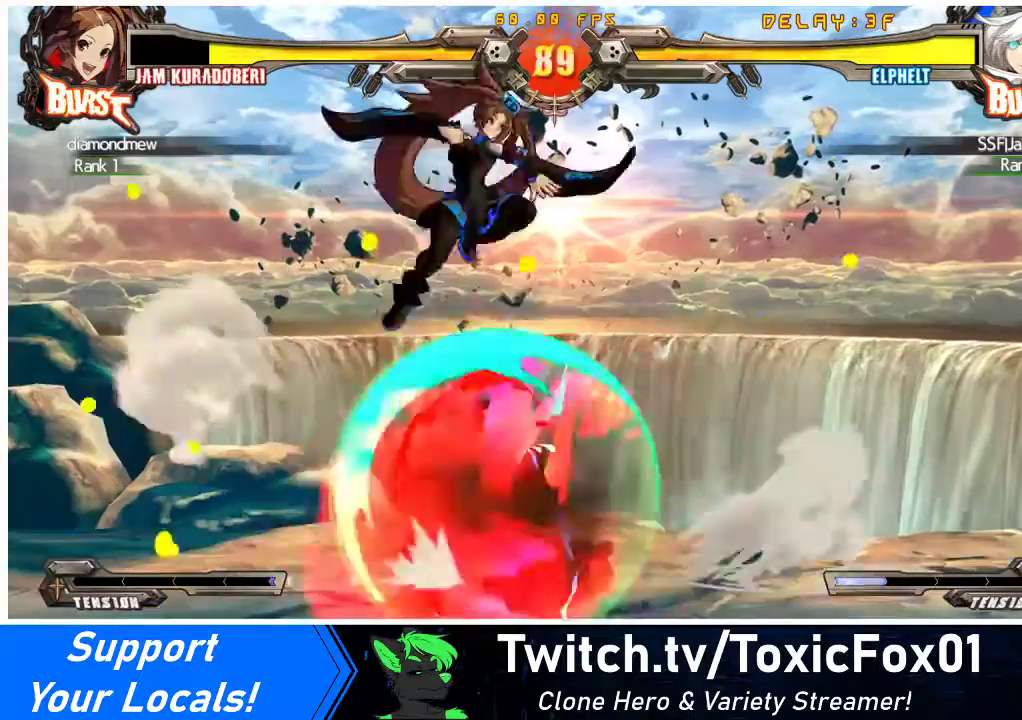
{"buttons": [], "events": [[33, "DPAD_DOWN", "up"], [200, "TRIANGLE", "down"], [267, "DPAD_RIGHT", "up"], [300, "TRIANGLE", "up"]]}
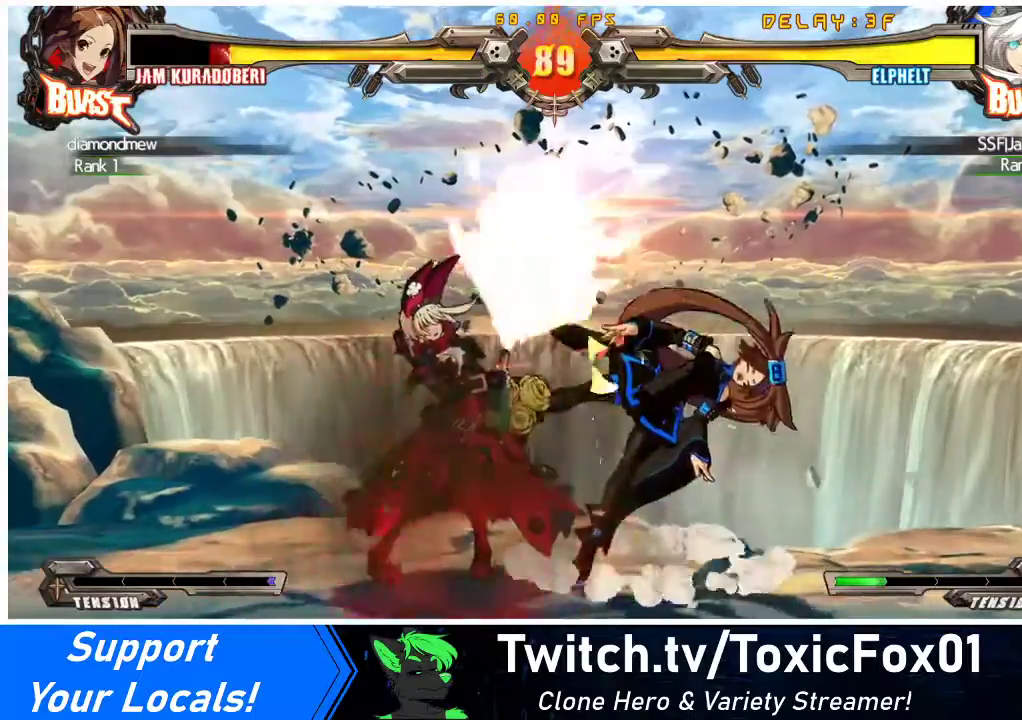
{"buttons": ["R1"], "events": [[133, "TRIANGLE", "down"], [233, "TRIANGLE", "up"], [400, "R1", "down"]]}
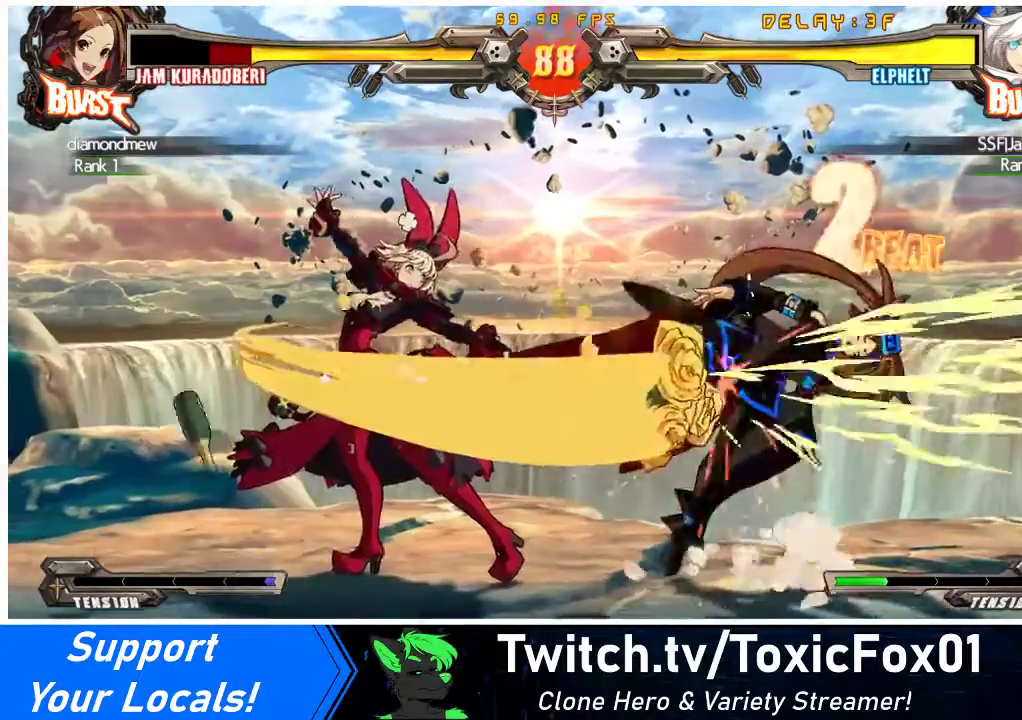
{"buttons": [], "events": [[133, "DPAD_DOWN", "down"], [133, "R1", "up"], [200, "DPAD_LEFT", "down"], [233, "DPAD_DOWN", "up"], [267, "SQUARE", "down"], [333, "DPAD_LEFT", "up"], [500, "SQUARE", "up"]]}
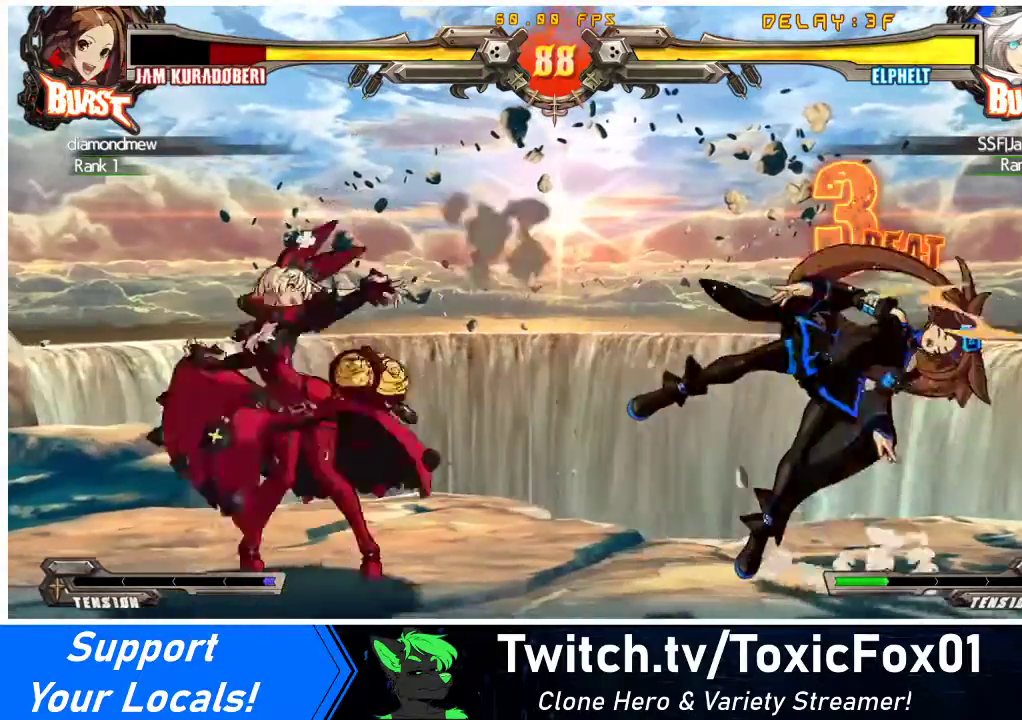
{"buttons": [], "events": []}
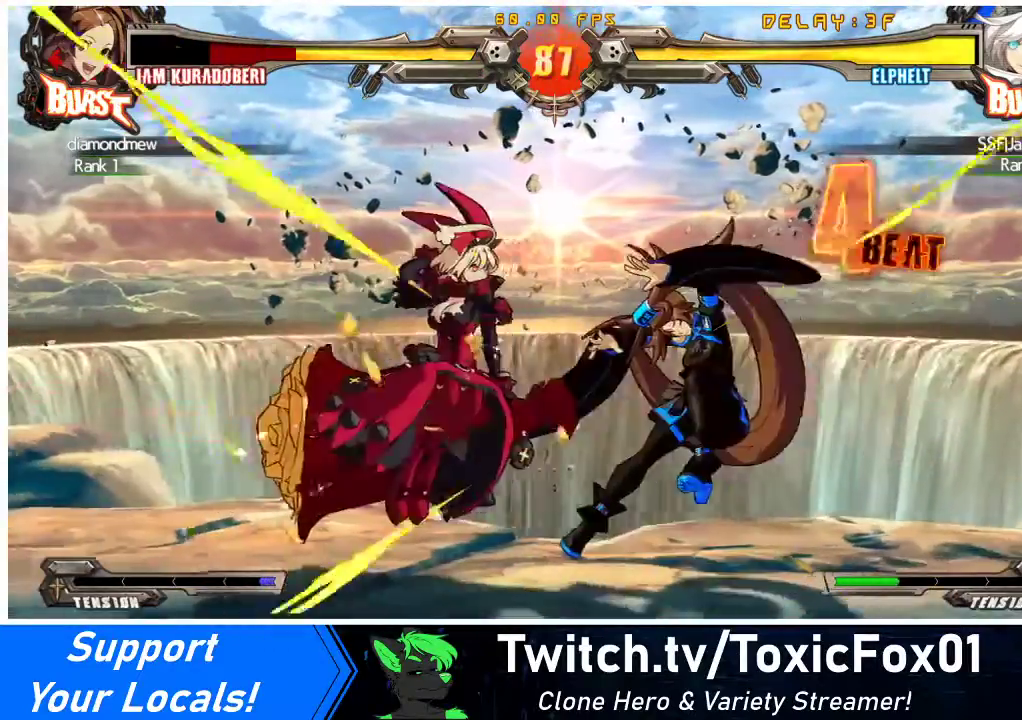
{"buttons": ["DPAD_UP", "DPAD_RIGHT"], "events": [[100, "DPAD_RIGHT", "down"], [500, "DPAD_UP", "down"]]}